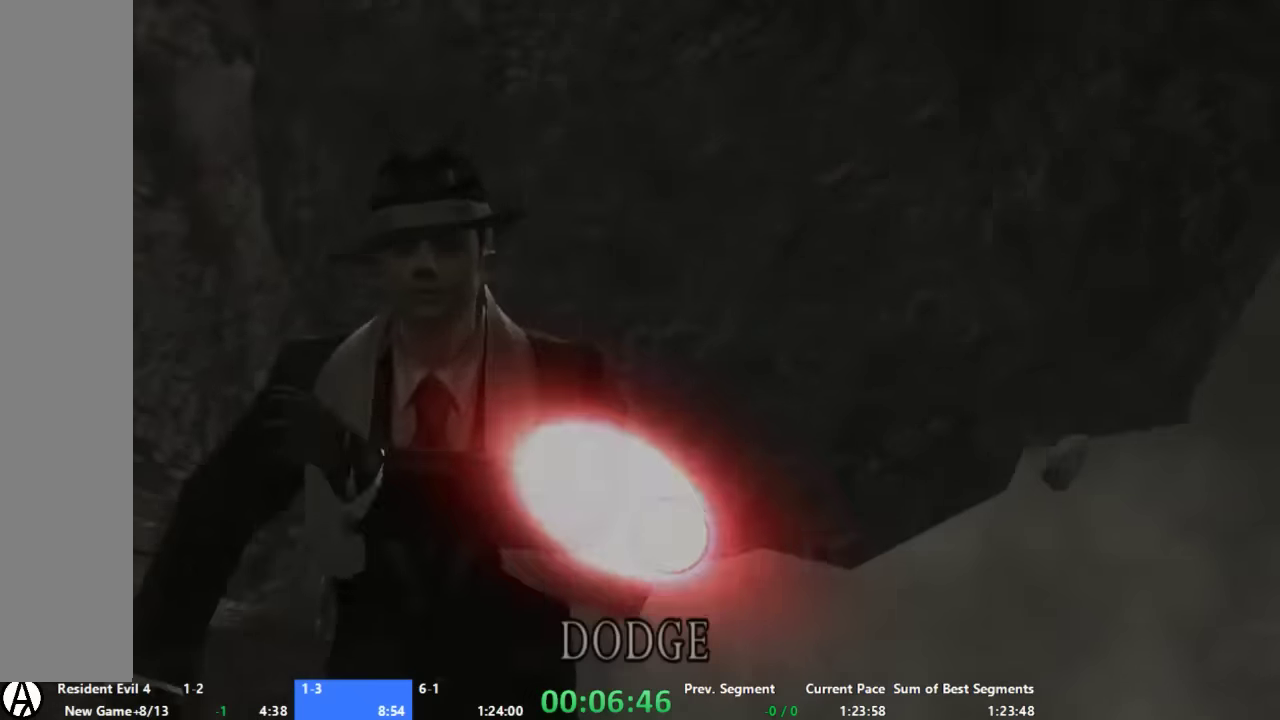
Gameplay with a controller (Xbox layout); each line is a JSON object with the inputs held at the frame after it. "events" lists button and stick changes between this image and that frame as [ms after this image, input, new state], when the widget could be followed in between. Not read: L2 L3 R2 R3.
{"buttons": ["X"], "left_stick": "center", "right_stick": "center"}
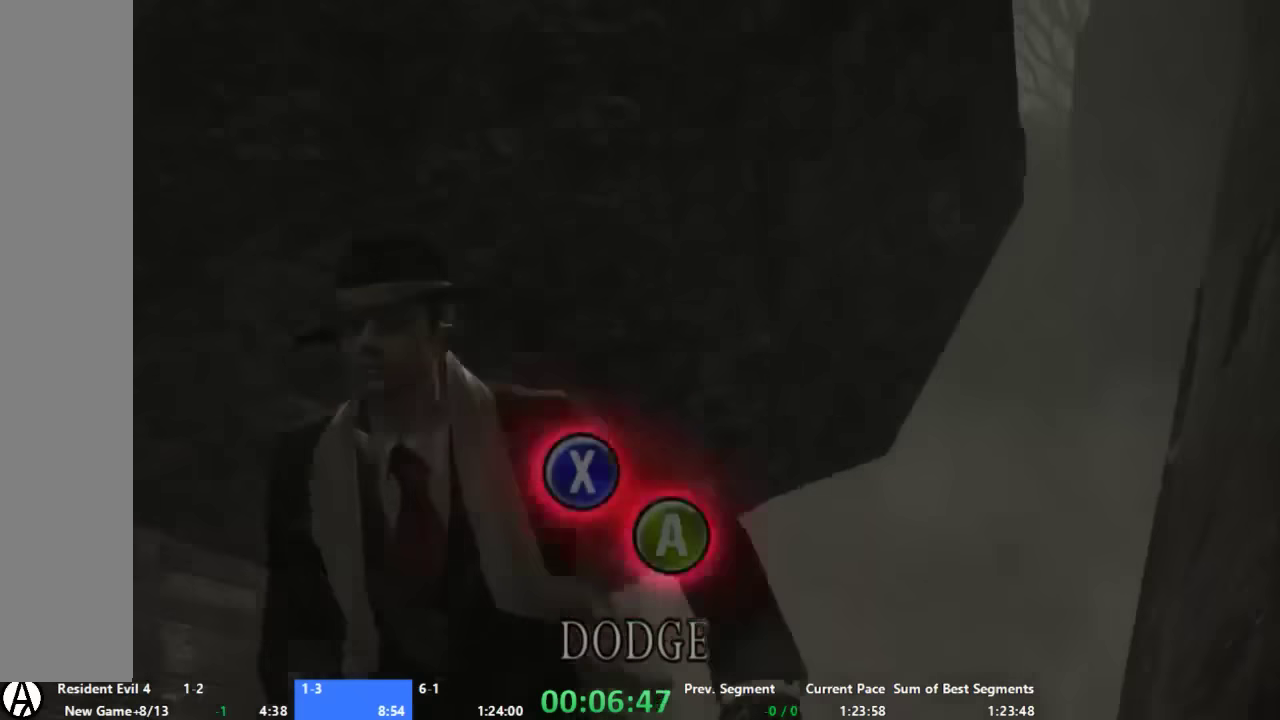
{"buttons": [], "left_stick": "center", "right_stick": "center", "events": [[134, "X", "up"]]}
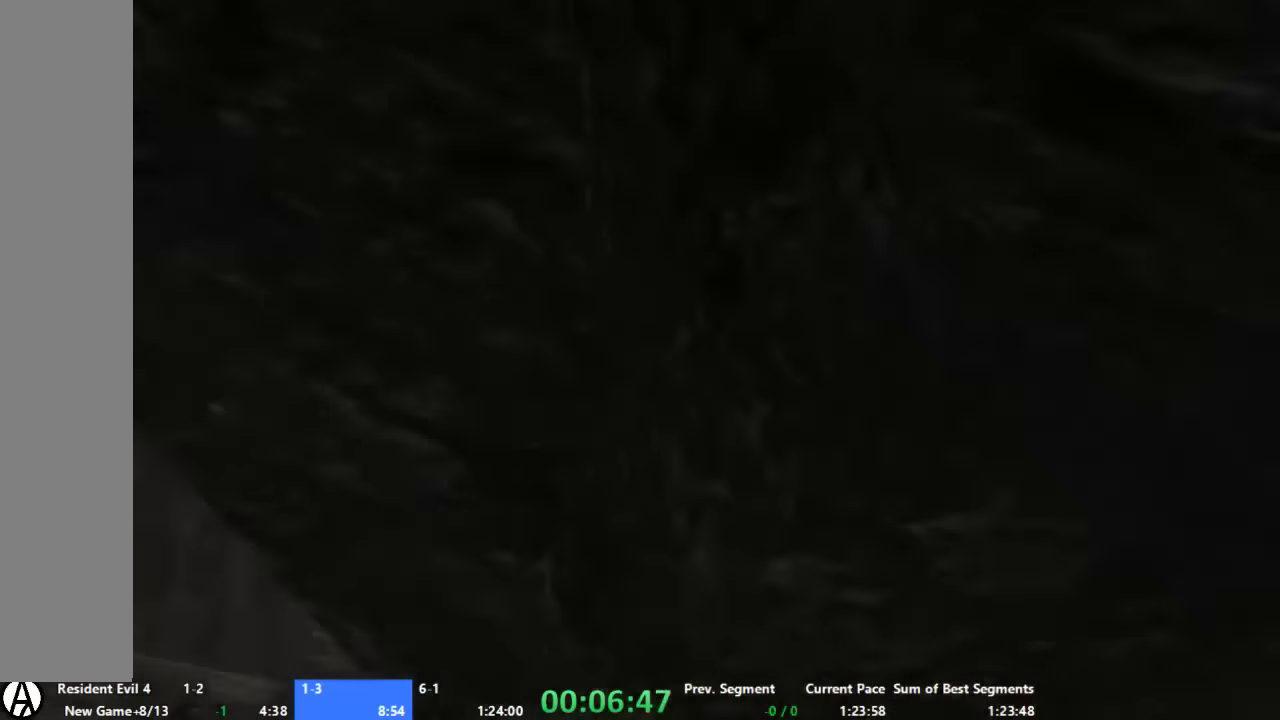
{"buttons": [], "left_stick": "center", "right_stick": "center", "events": []}
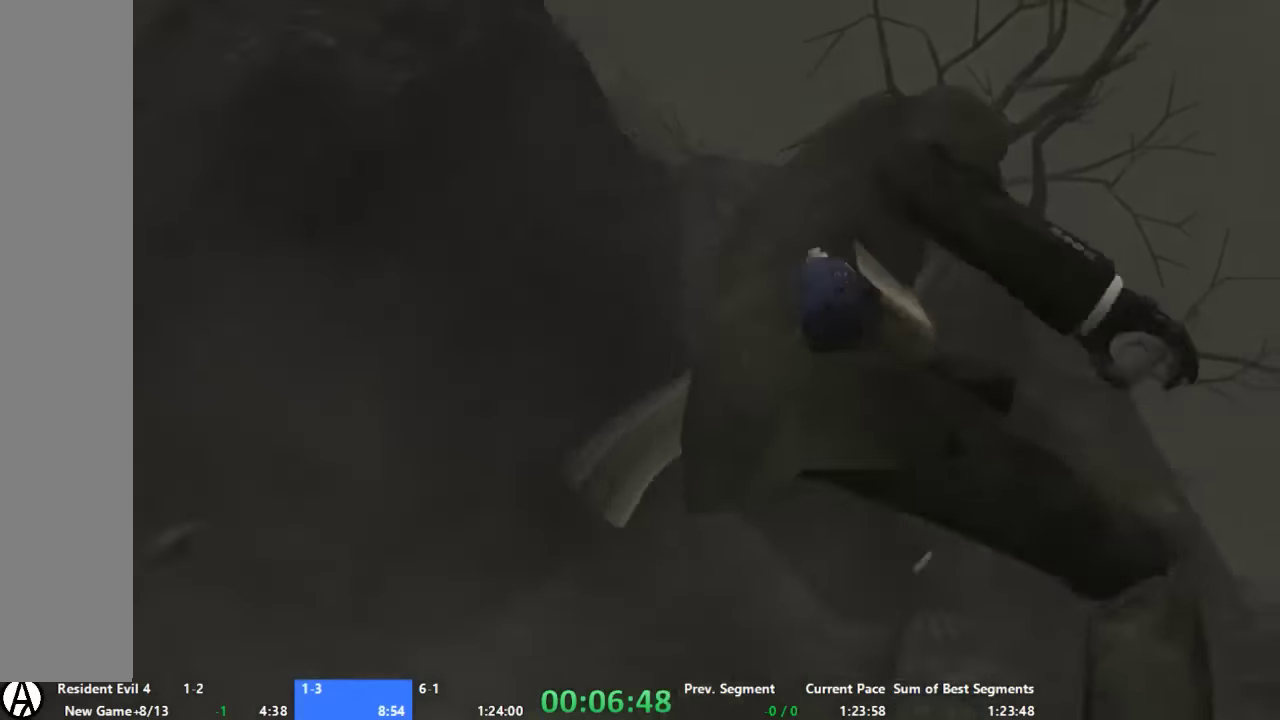
{"buttons": [], "left_stick": "center", "right_stick": "center", "events": []}
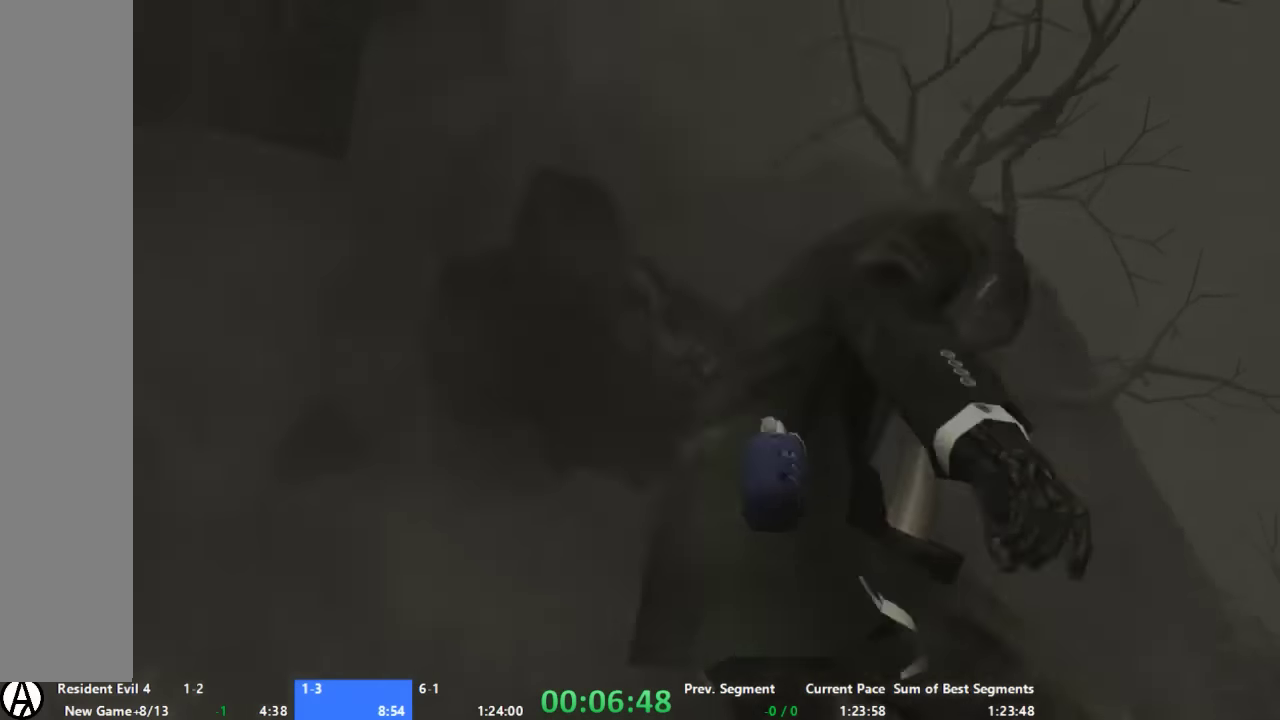
{"buttons": [], "left_stick": "center", "right_stick": "center", "events": []}
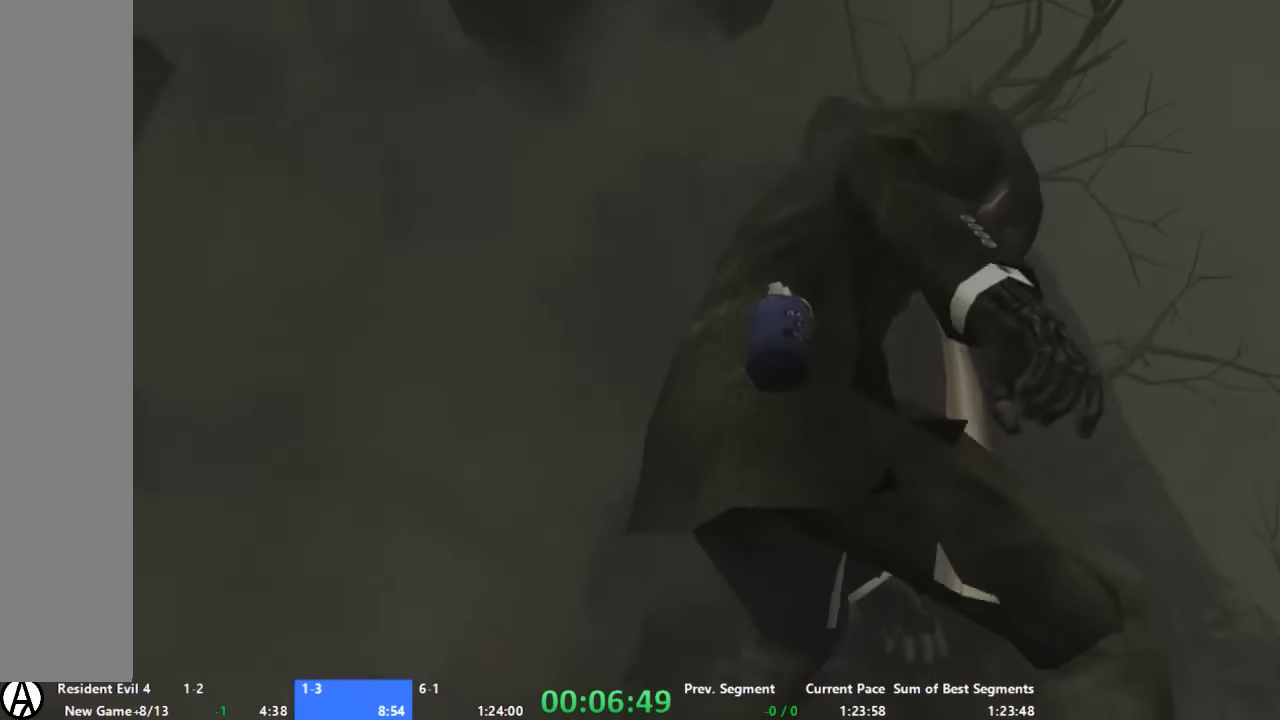
{"buttons": [], "left_stick": "right", "right_stick": "center", "events": [[467, "left_stick", "right"]]}
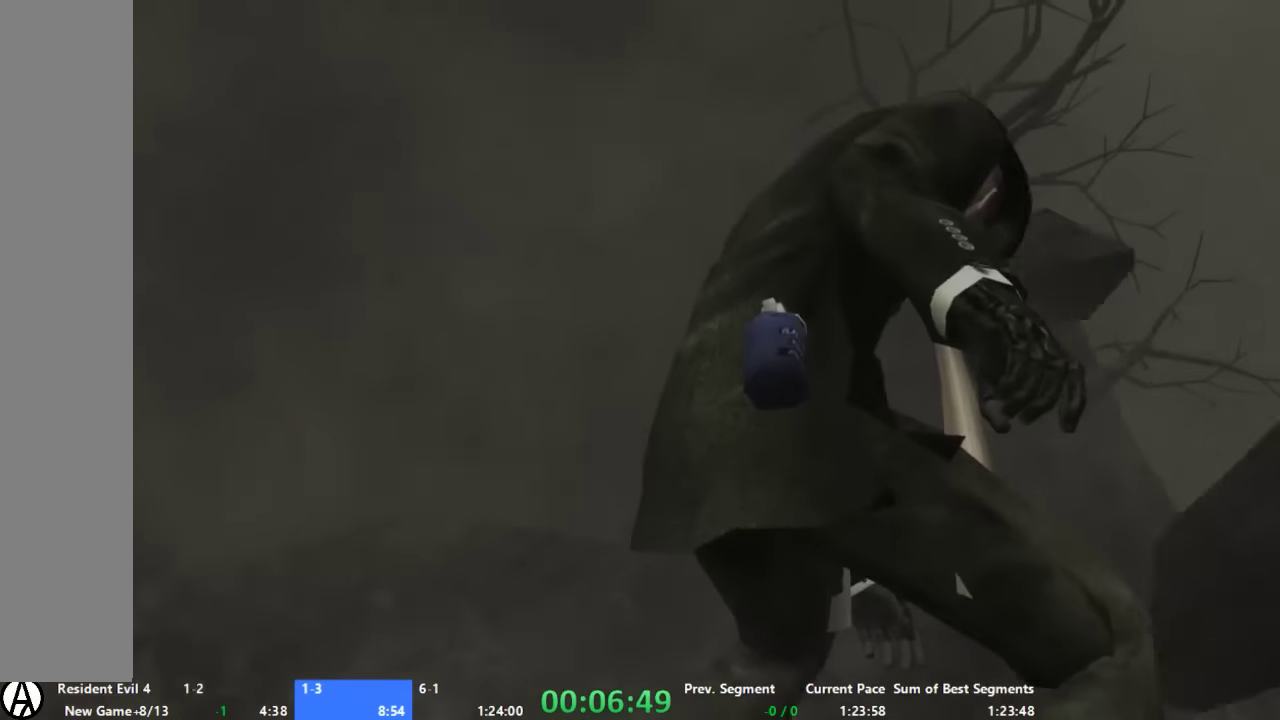
{"buttons": [], "left_stick": "right", "right_stick": "center", "events": []}
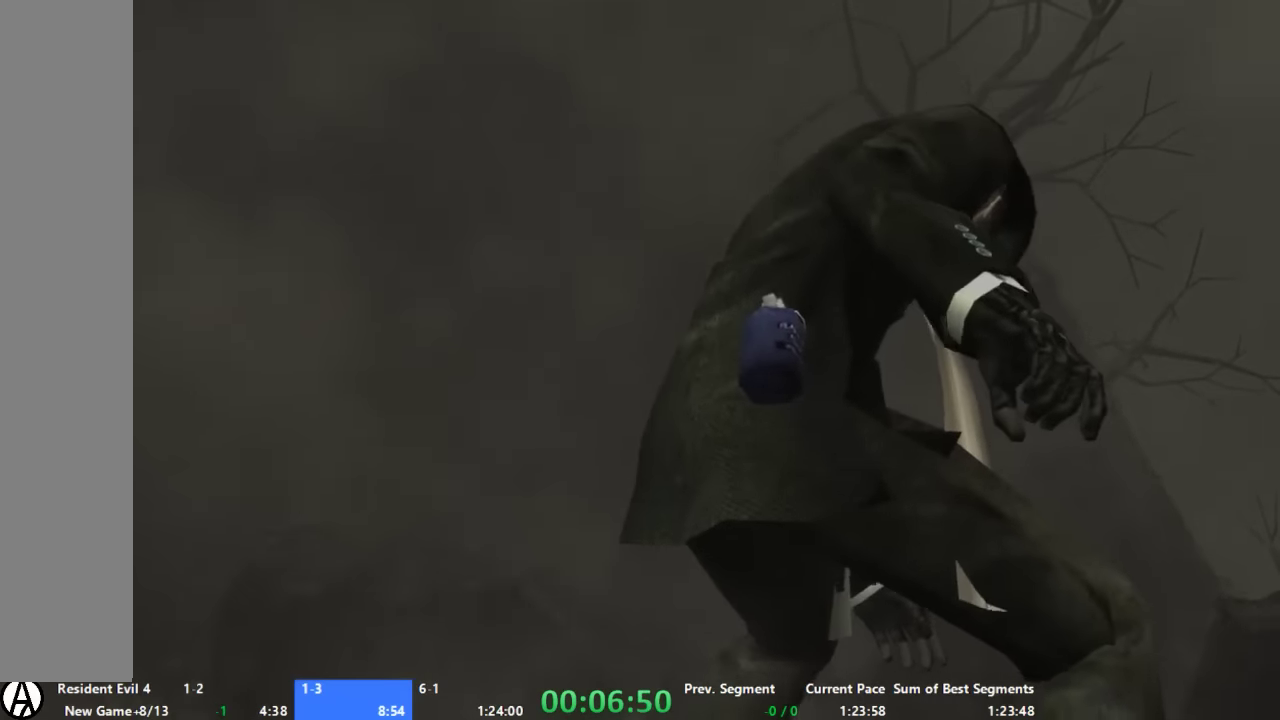
{"buttons": [], "left_stick": "right", "right_stick": "center", "events": []}
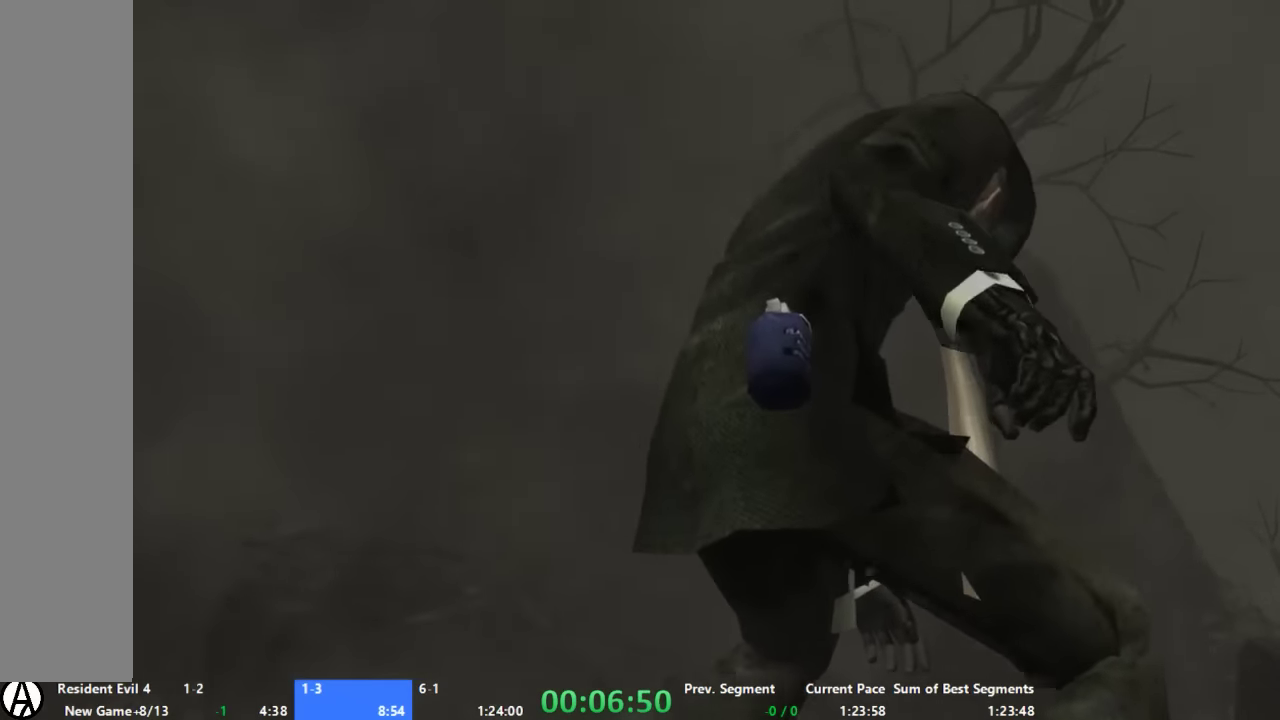
{"buttons": [], "left_stick": "center", "right_stick": "center", "events": [[467, "left_stick", "center"]]}
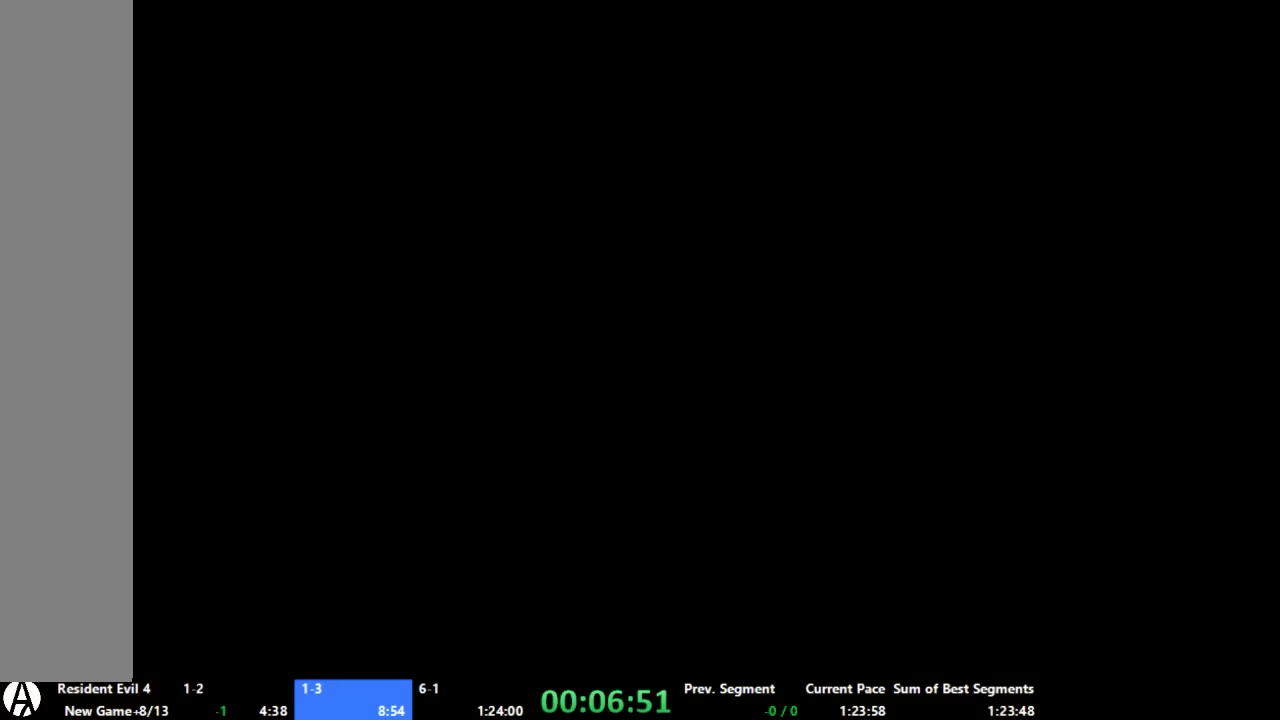
{"buttons": [], "left_stick": "center", "right_stick": "center", "events": []}
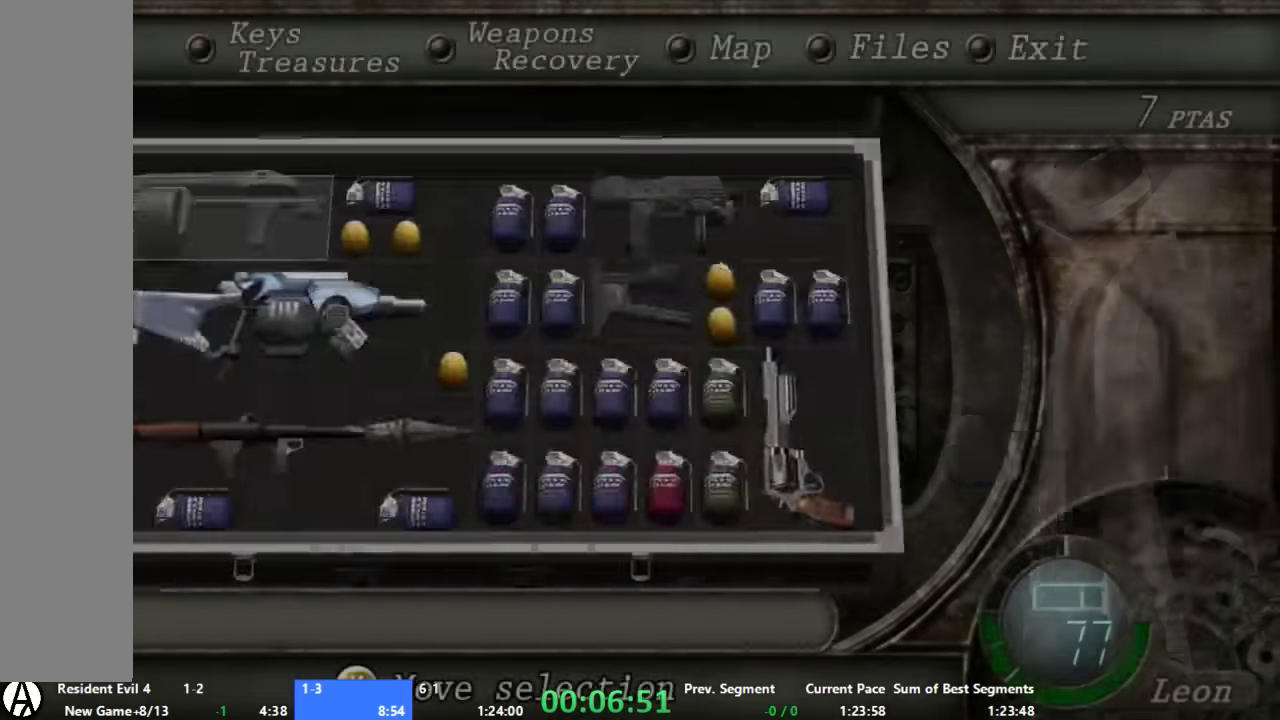
{"buttons": [], "left_stick": "up-right", "right_stick": "center", "events": [[200, "left_stick", "up"], [267, "left_stick", "up-right"]]}
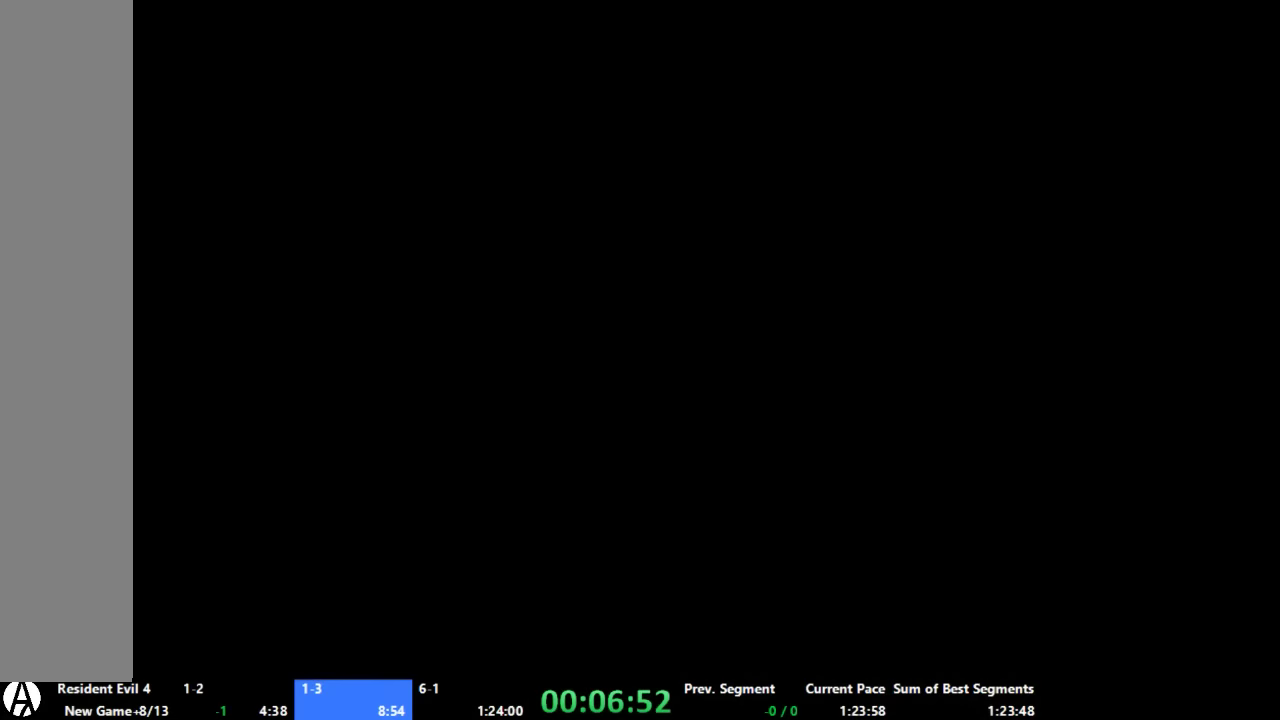
{"buttons": ["START"], "left_stick": "center", "right_stick": "center", "events": [[334, "left_stick", "center"], [400, "START", "down"]]}
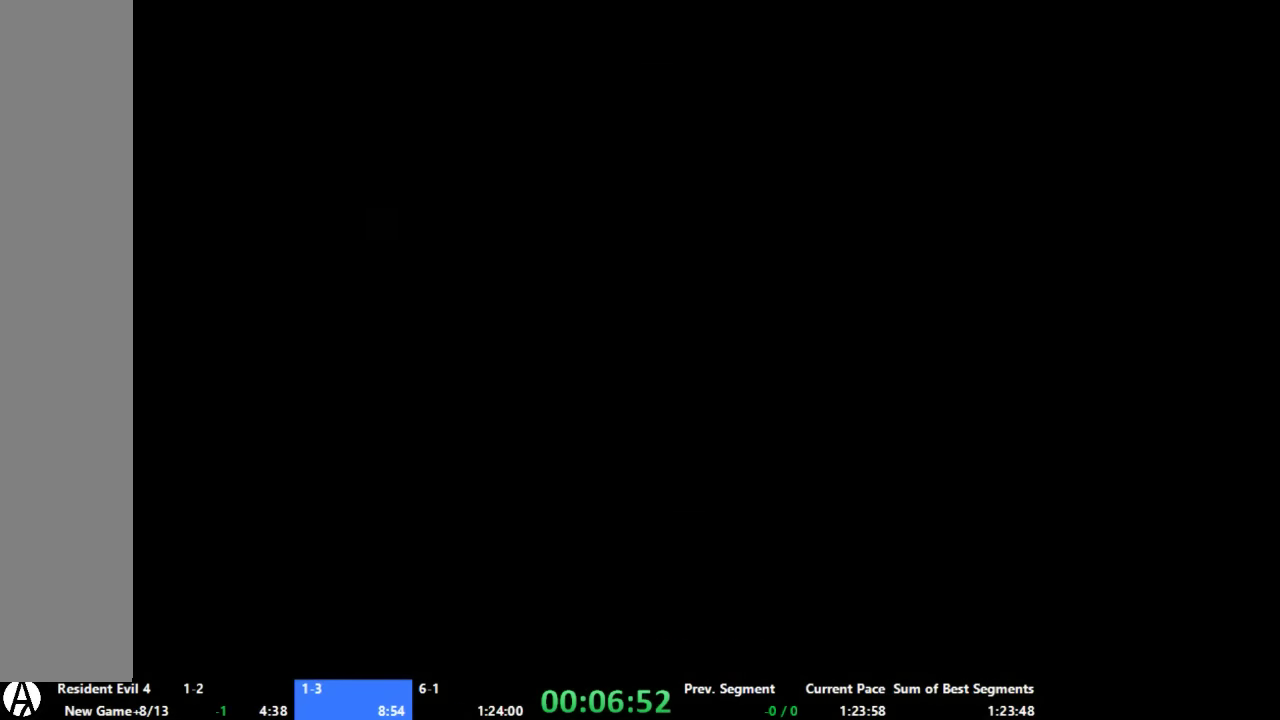
{"buttons": [], "left_stick": "left", "right_stick": "center", "events": [[34, "START", "up"], [267, "left_stick", "left"], [400, "left_stick", "center"], [467, "left_stick", "left"]]}
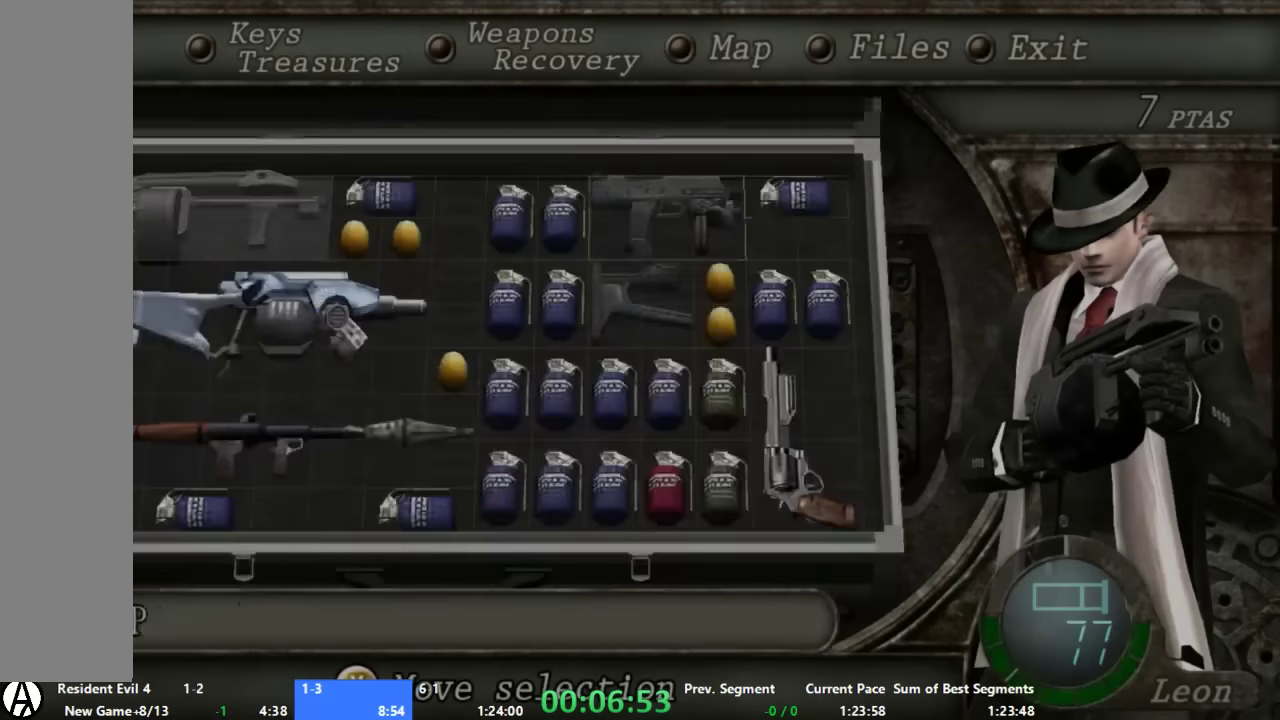
{"buttons": [], "left_stick": "up", "right_stick": "center", "events": [[34, "left_stick", "center"], [467, "left_stick", "up"]]}
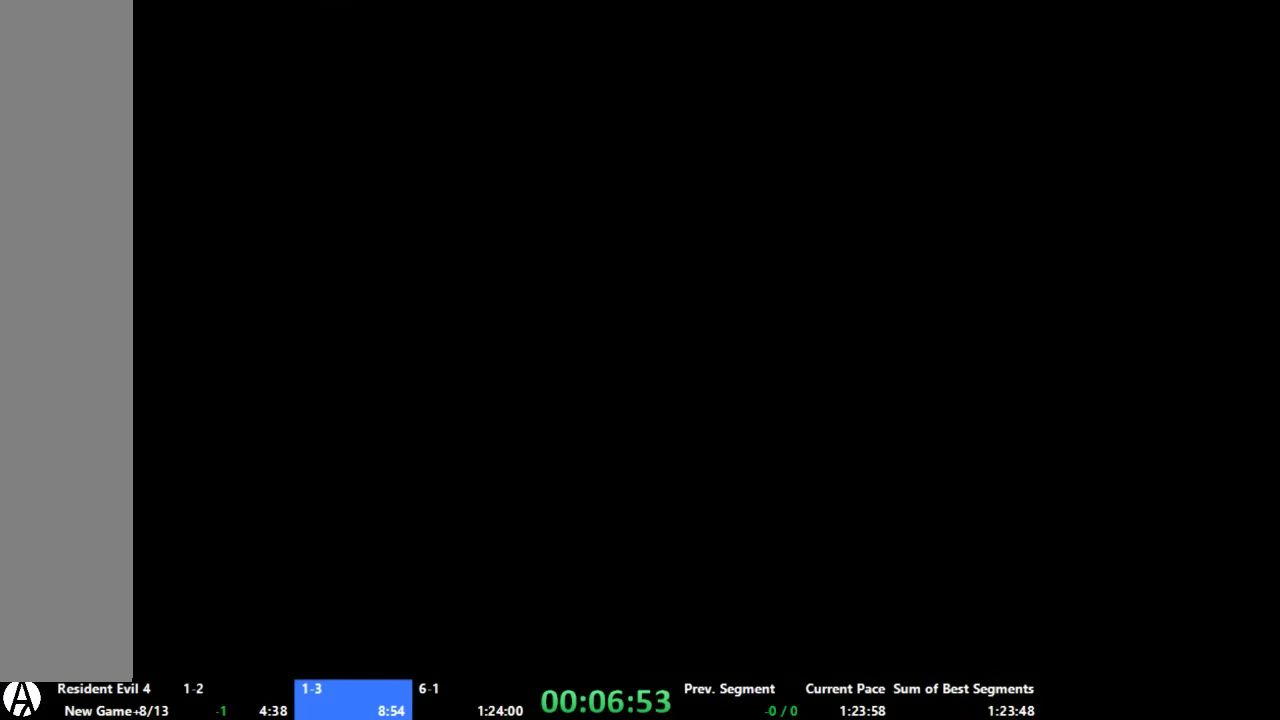
{"buttons": ["A"], "left_stick": "up", "right_stick": "center", "events": [[67, "A", "down"]]}
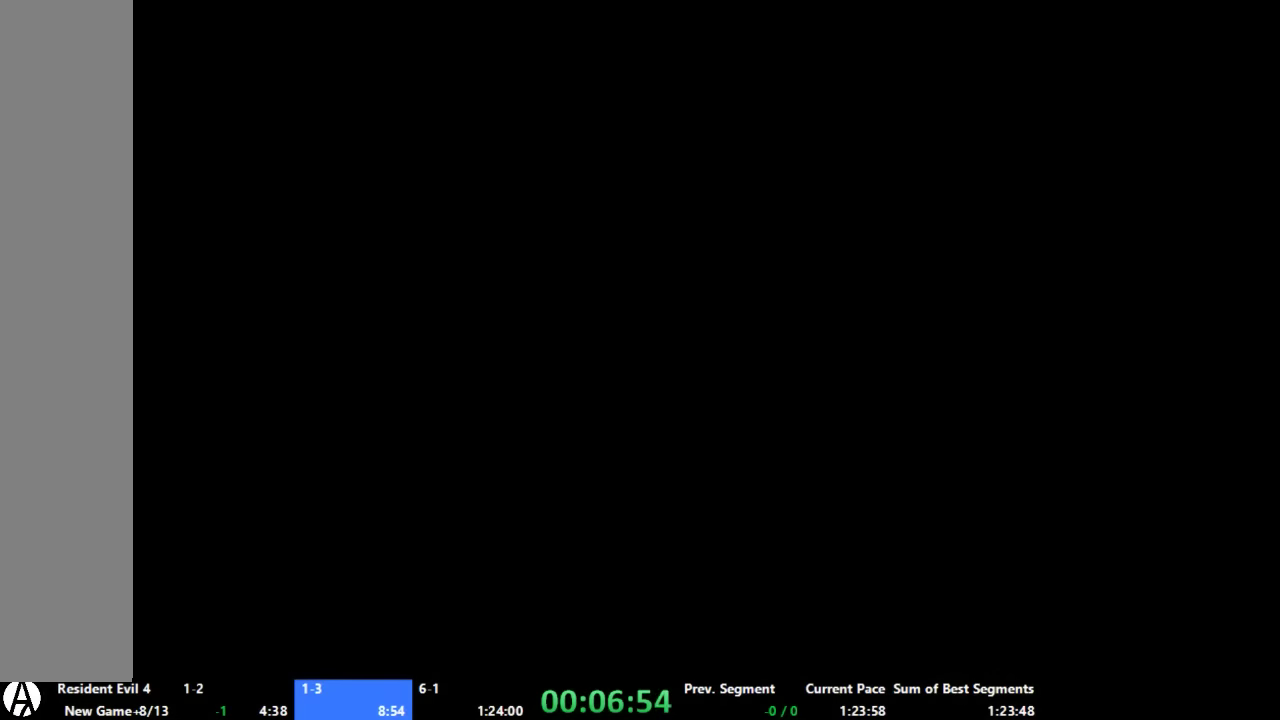
{"buttons": ["A"], "left_stick": "up", "right_stick": "center", "events": [[134, "left_stick", "up-right"], [266, "left_stick", "up"]]}
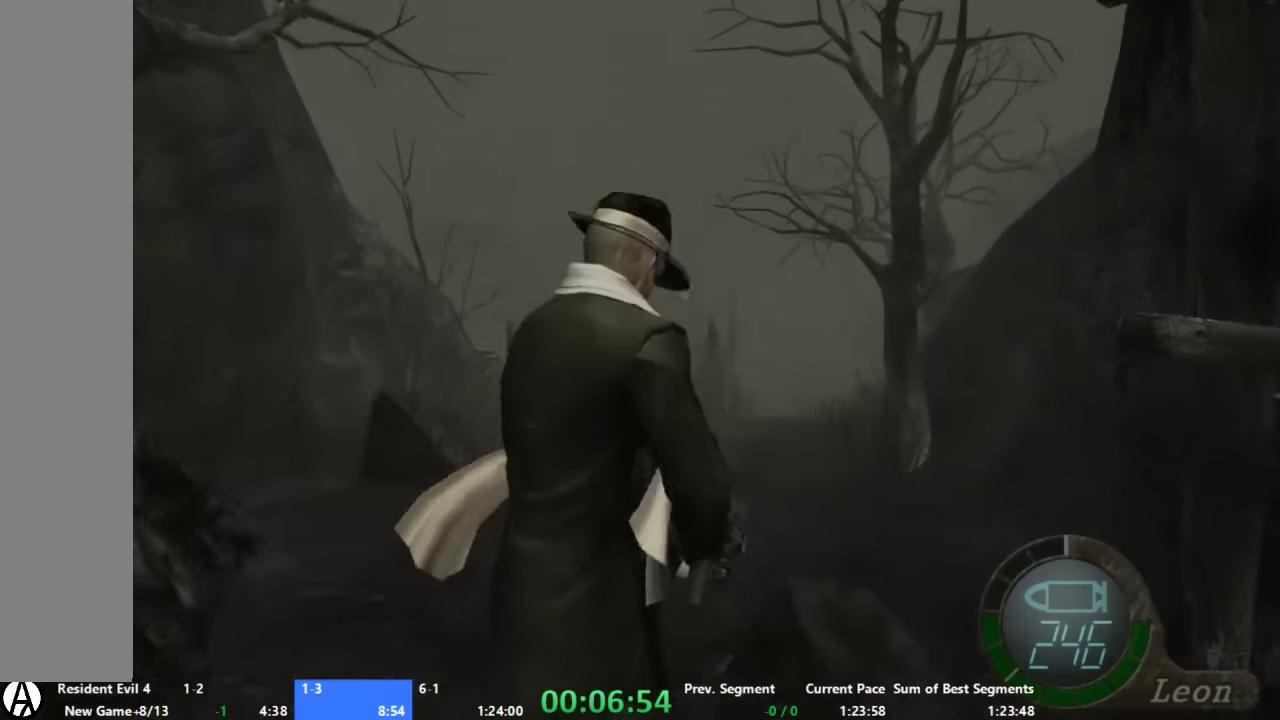
{"buttons": ["A"], "left_stick": "up", "right_stick": "center", "events": []}
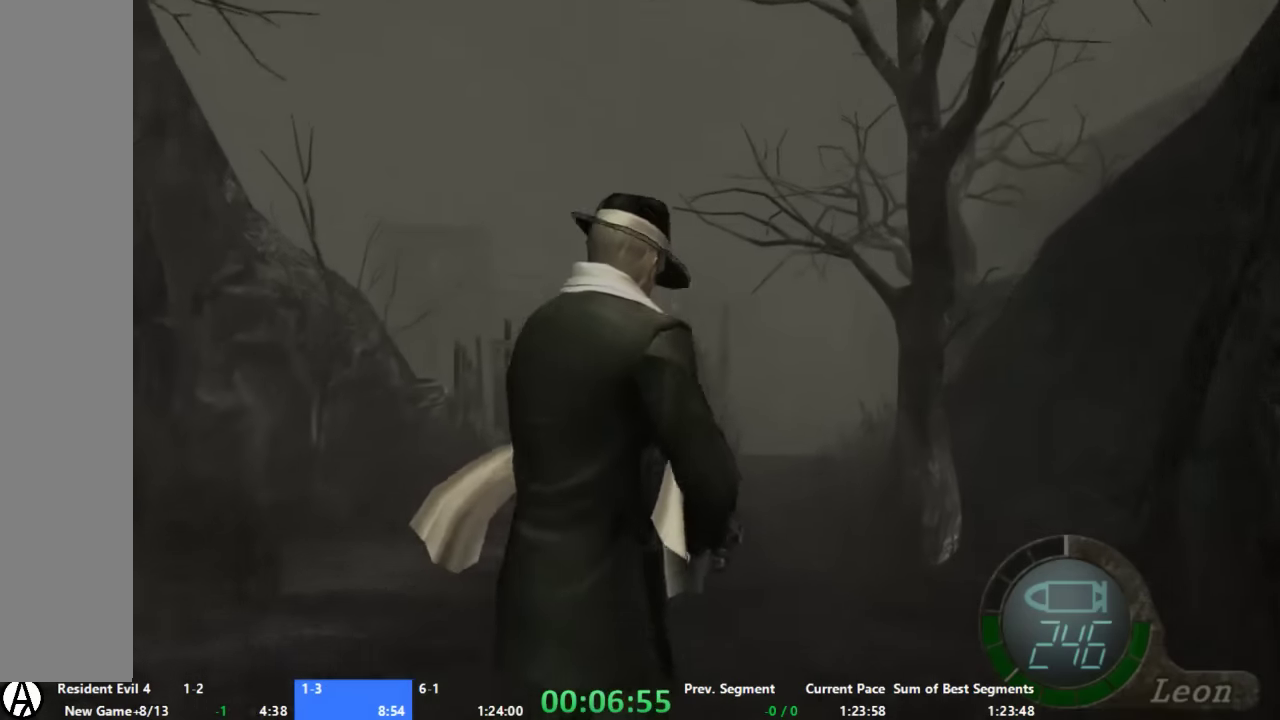
{"buttons": ["A"], "left_stick": "up", "right_stick": "center", "events": []}
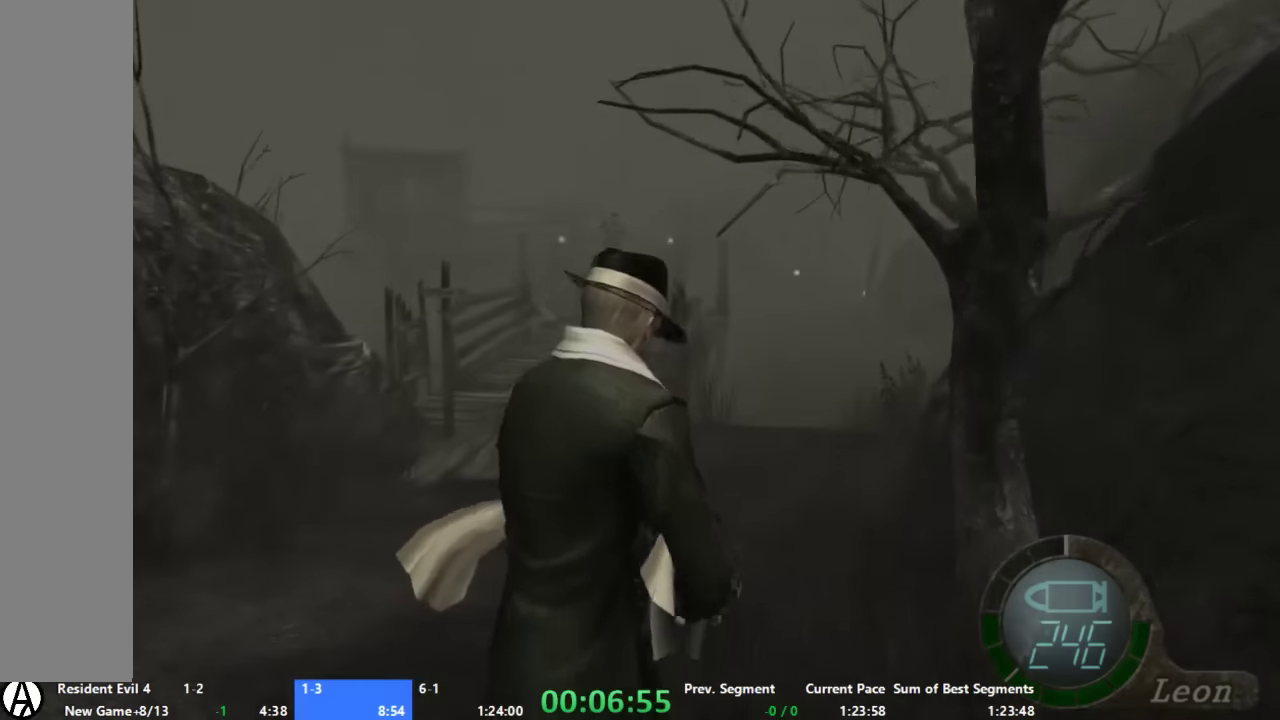
{"buttons": ["A"], "left_stick": "up", "right_stick": "center", "events": []}
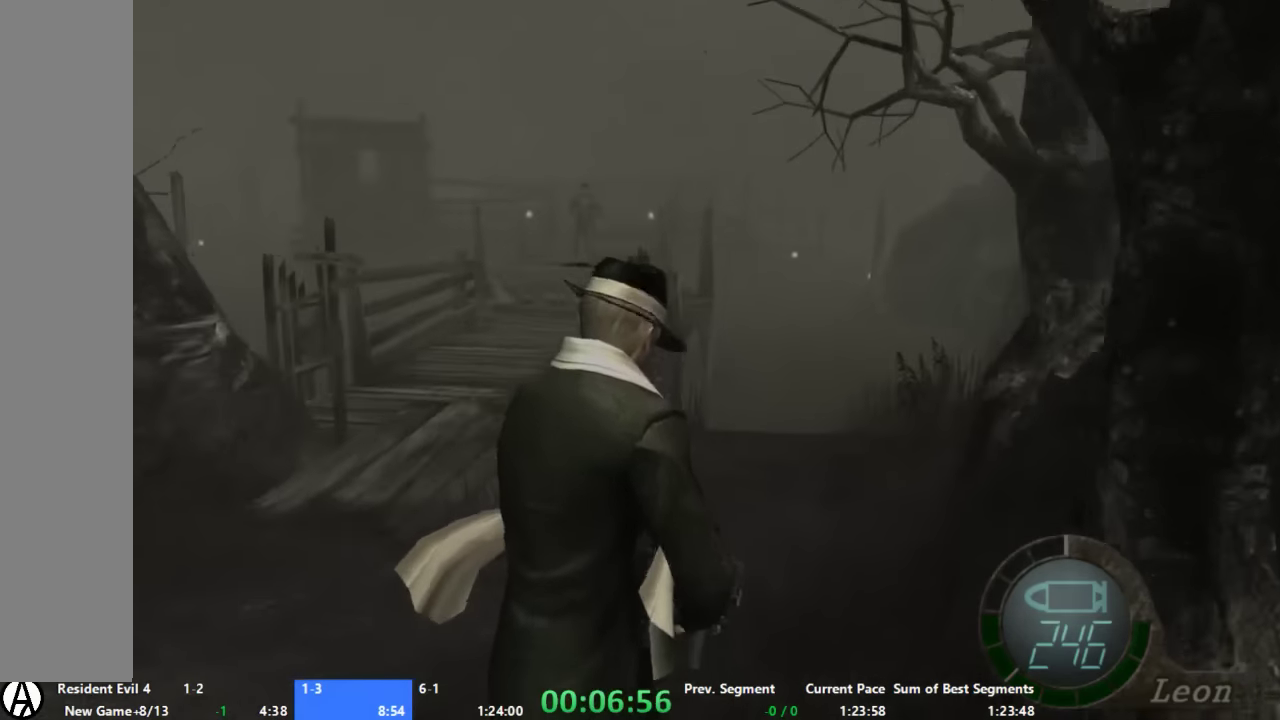
{"buttons": ["A"], "left_stick": "up", "right_stick": "center", "events": []}
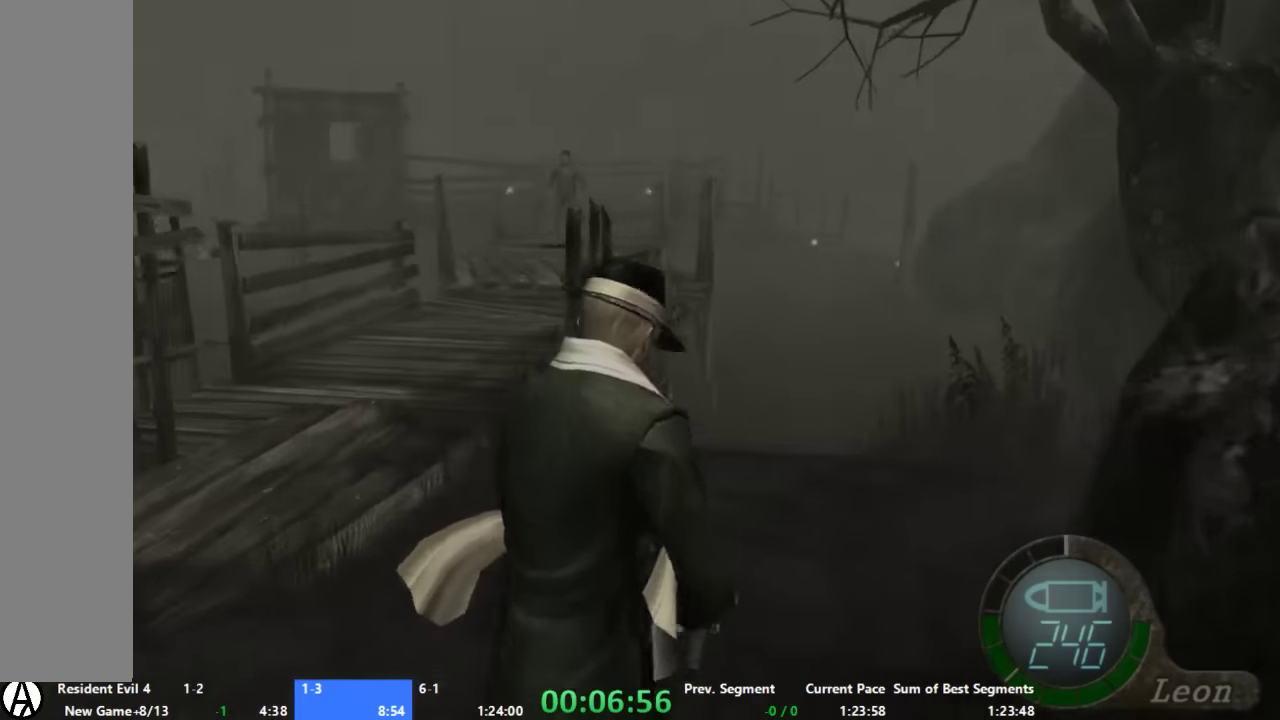
{"buttons": ["A"], "left_stick": "up", "right_stick": "center", "events": []}
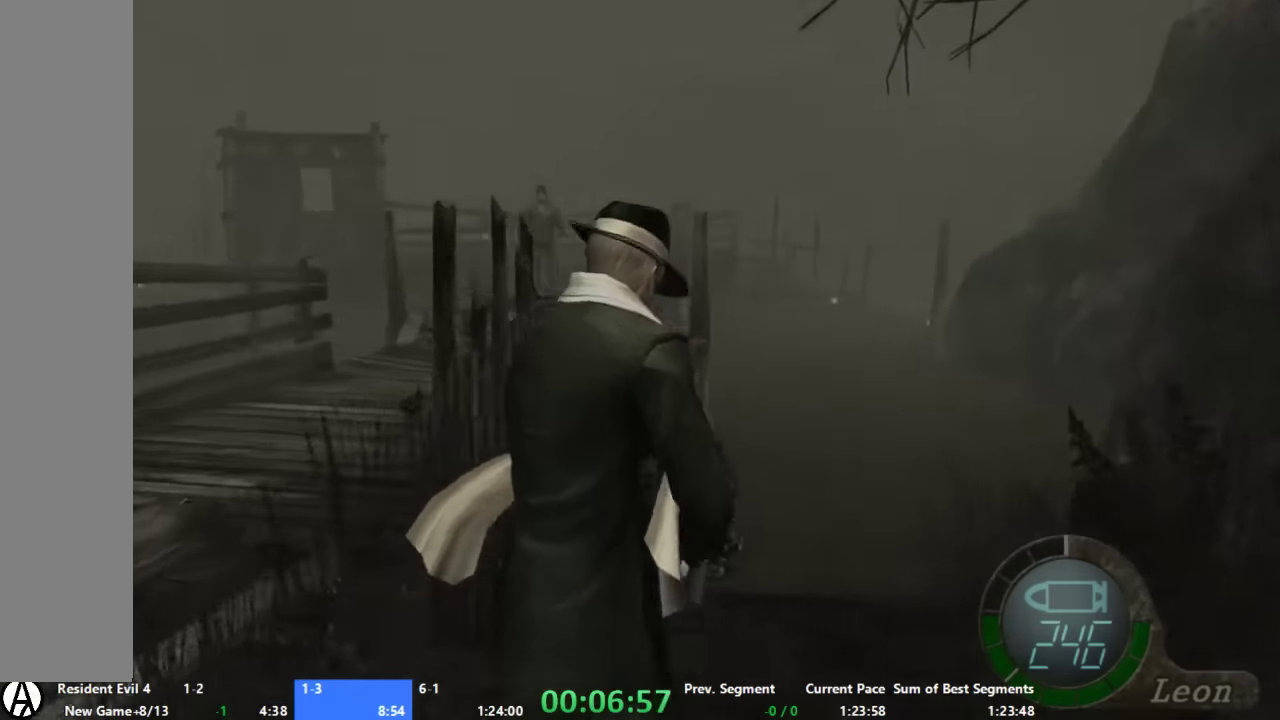
{"buttons": ["A"], "left_stick": "up", "right_stick": "center", "events": []}
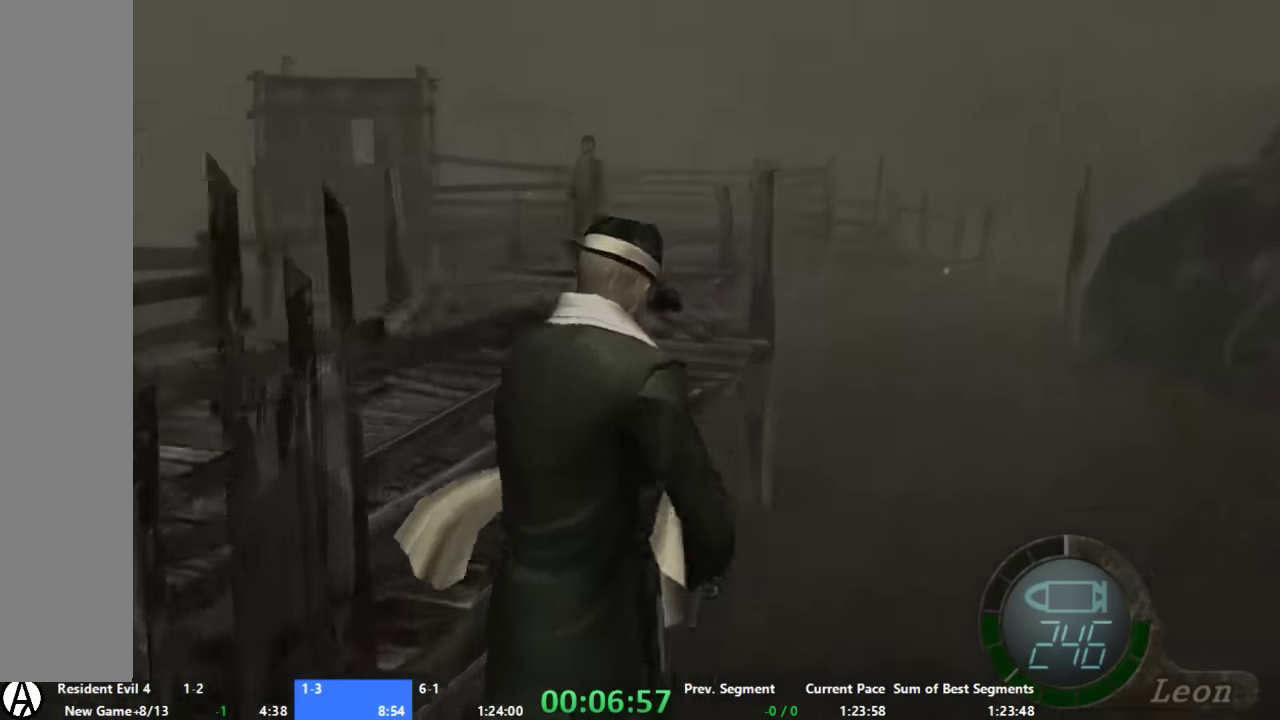
{"buttons": ["A"], "left_stick": "up-left", "right_stick": "center", "events": [[466, "left_stick", "up-left"]]}
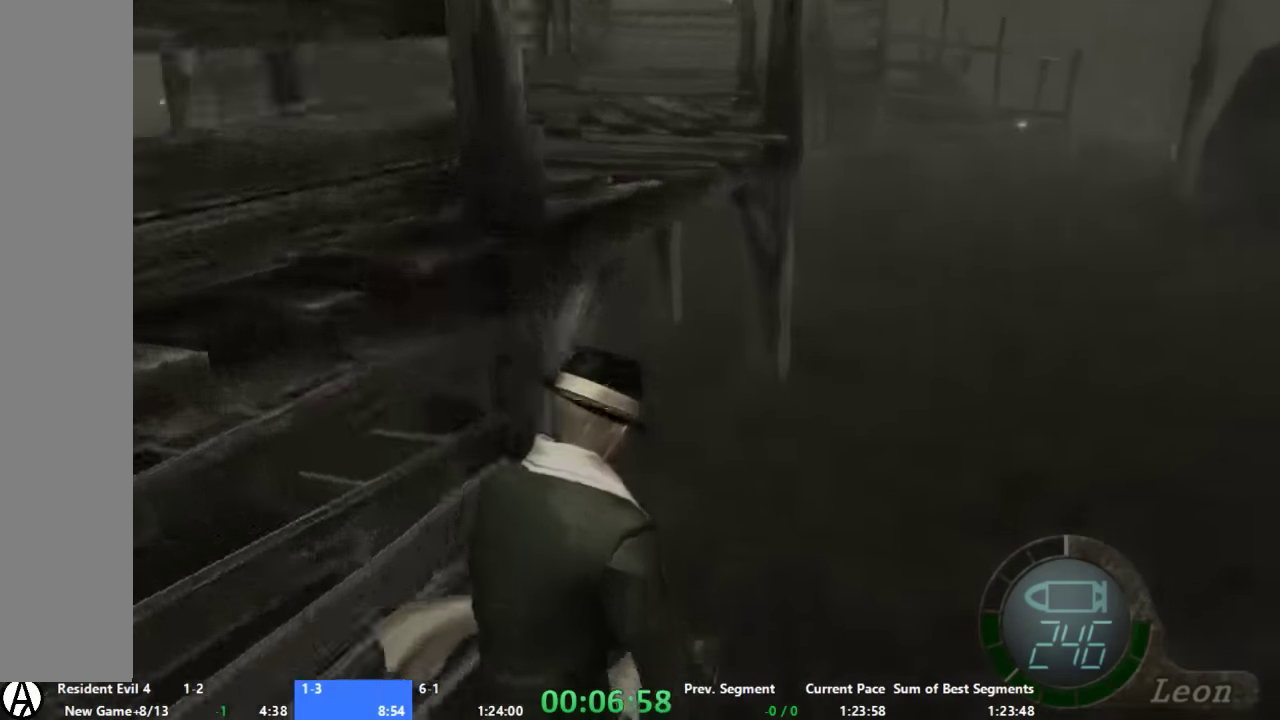
{"buttons": ["A"], "left_stick": "up-left", "right_stick": "center", "events": []}
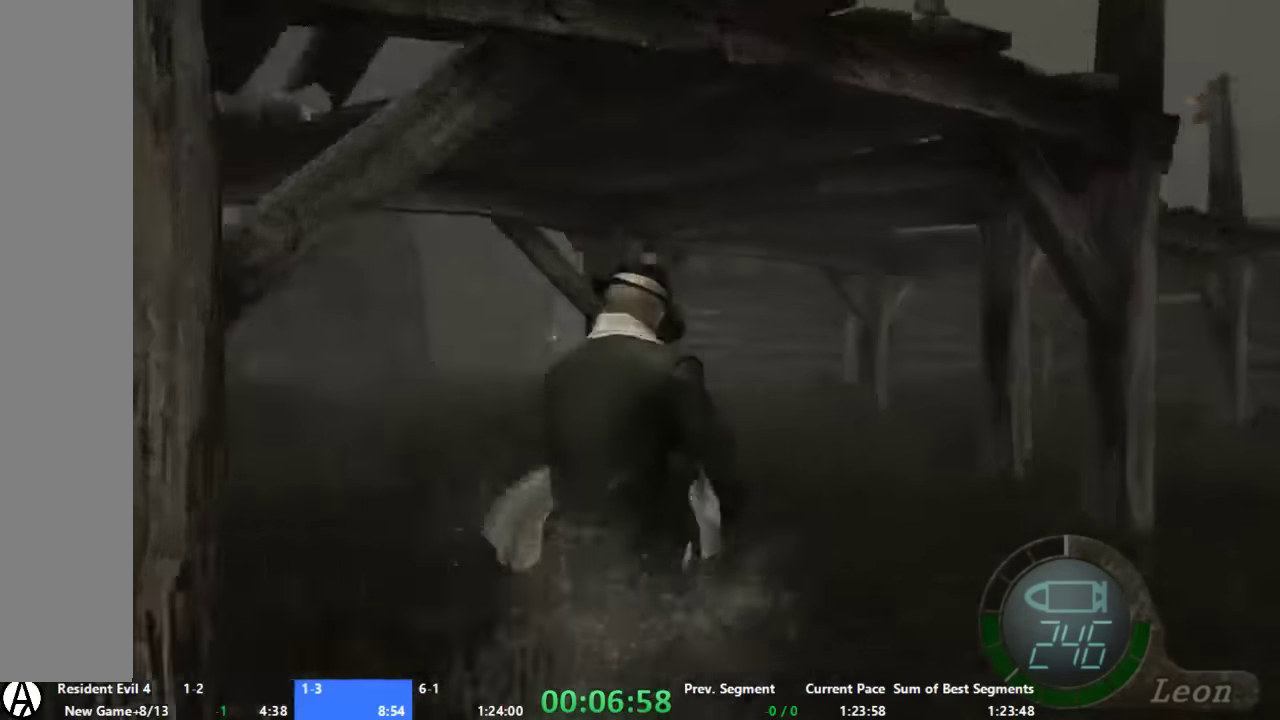
{"buttons": ["A"], "left_stick": "up", "right_stick": "center", "events": [[200, "left_stick", "up"]]}
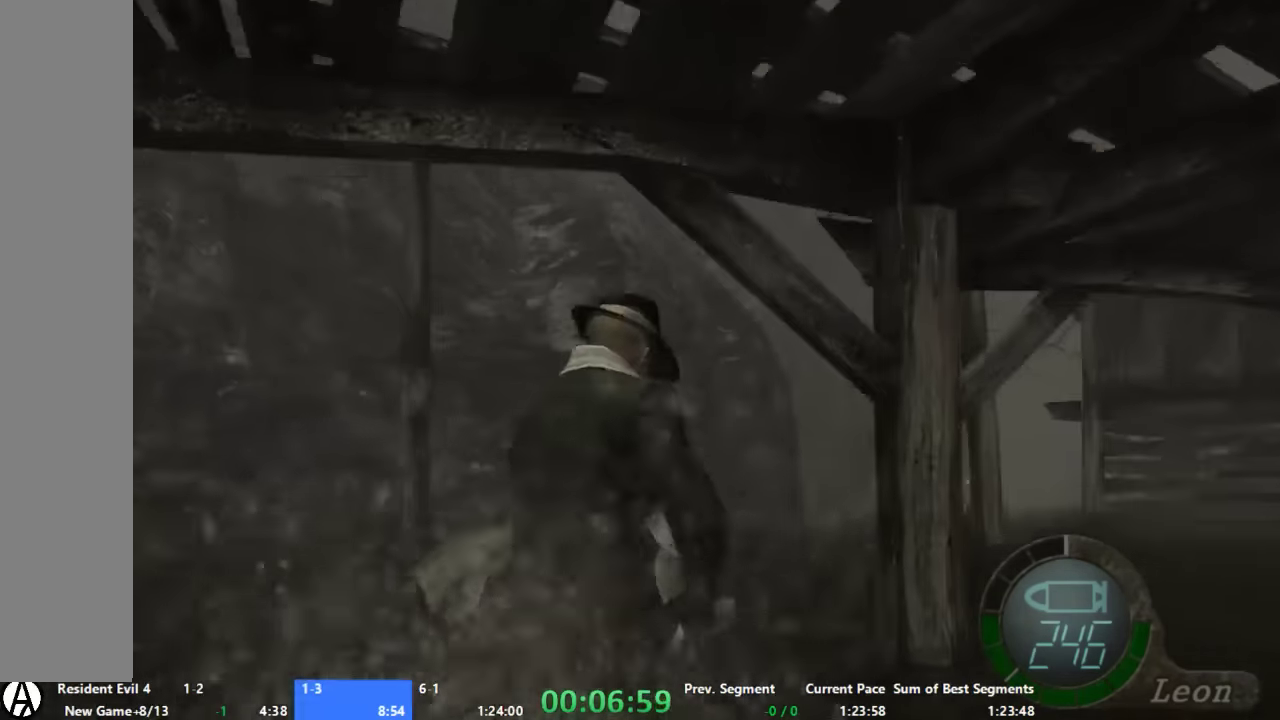
{"buttons": ["A"], "left_stick": "up", "right_stick": "center", "events": []}
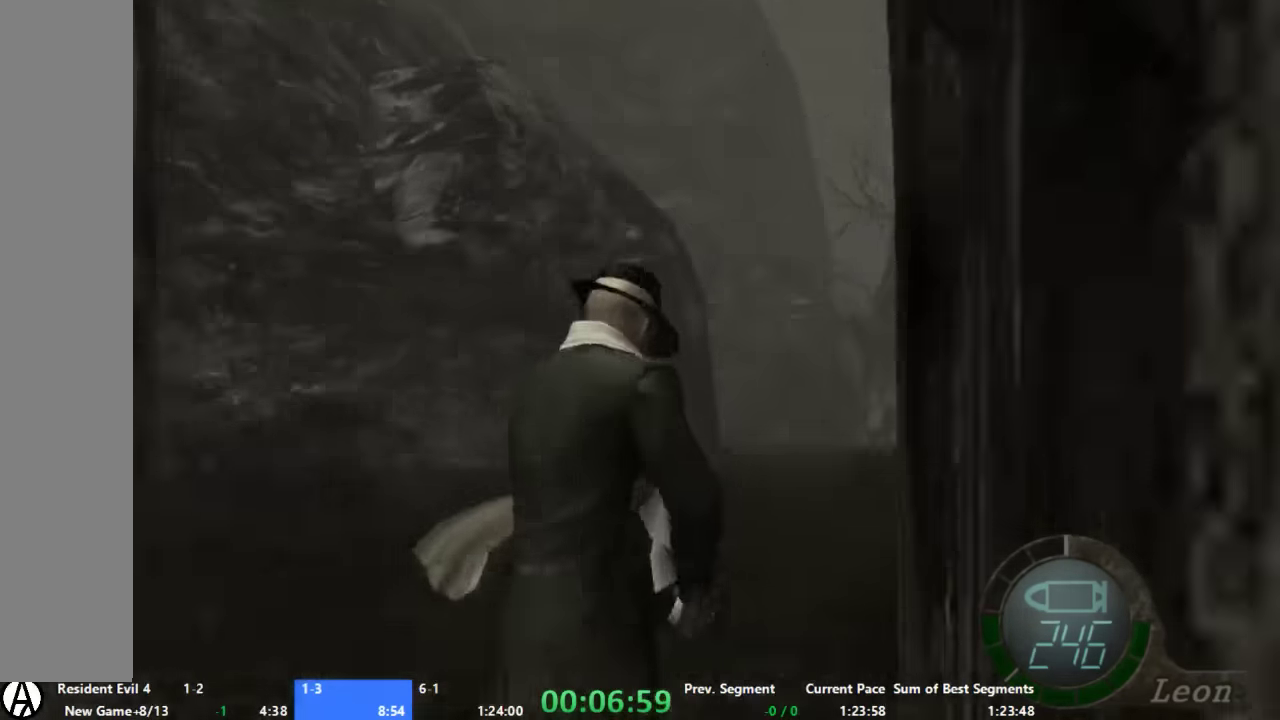
{"buttons": ["A"], "left_stick": "up", "right_stick": "center", "events": []}
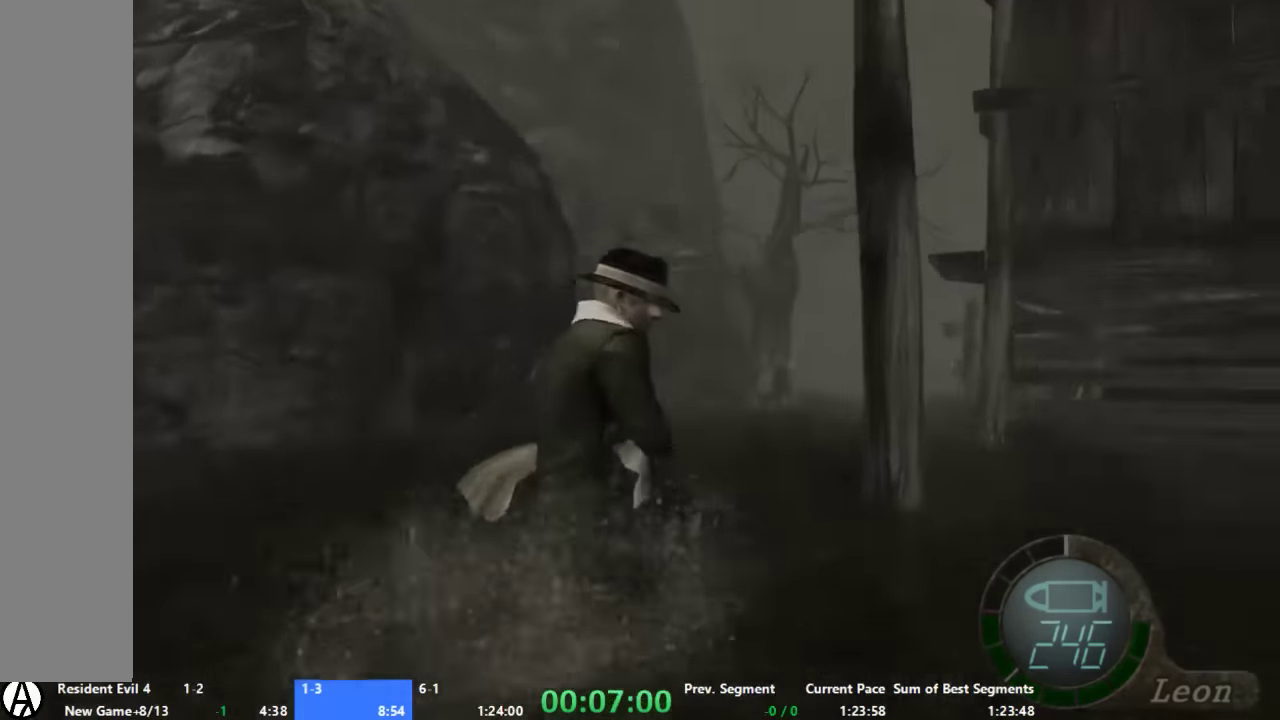
{"buttons": ["A"], "left_stick": "up", "right_stick": "center", "events": []}
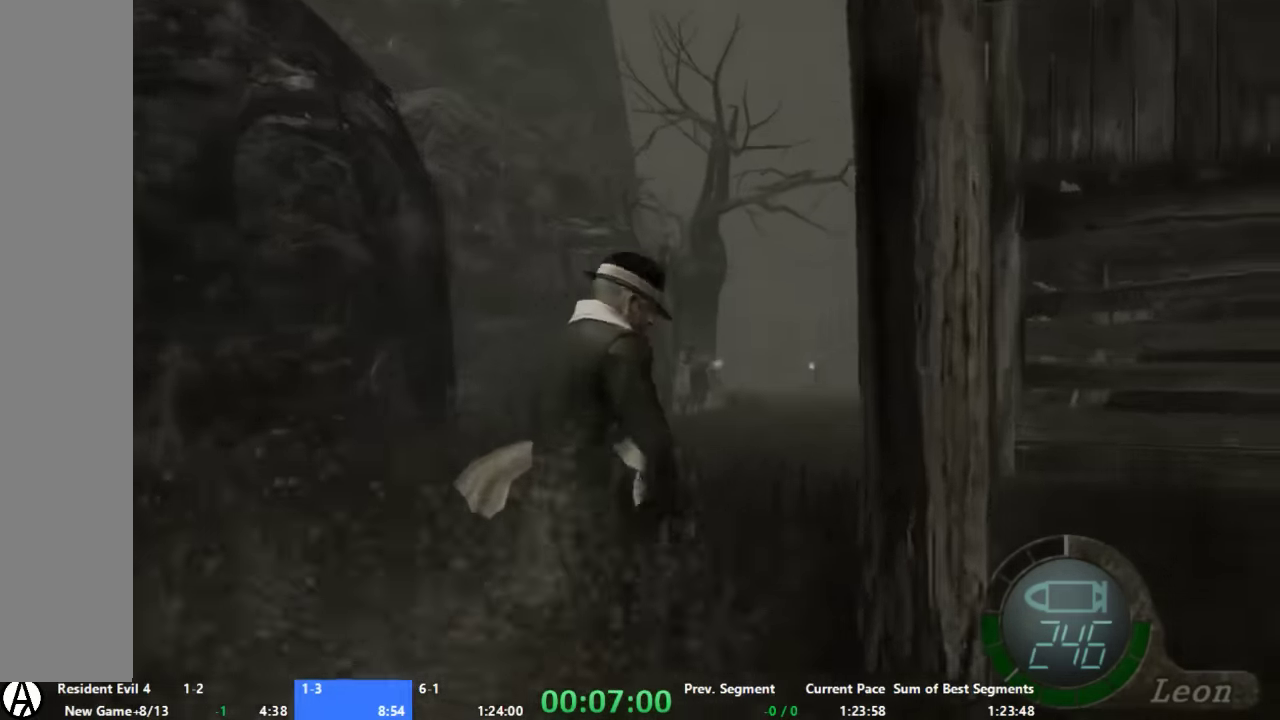
{"buttons": ["A"], "left_stick": "up", "right_stick": "center", "events": []}
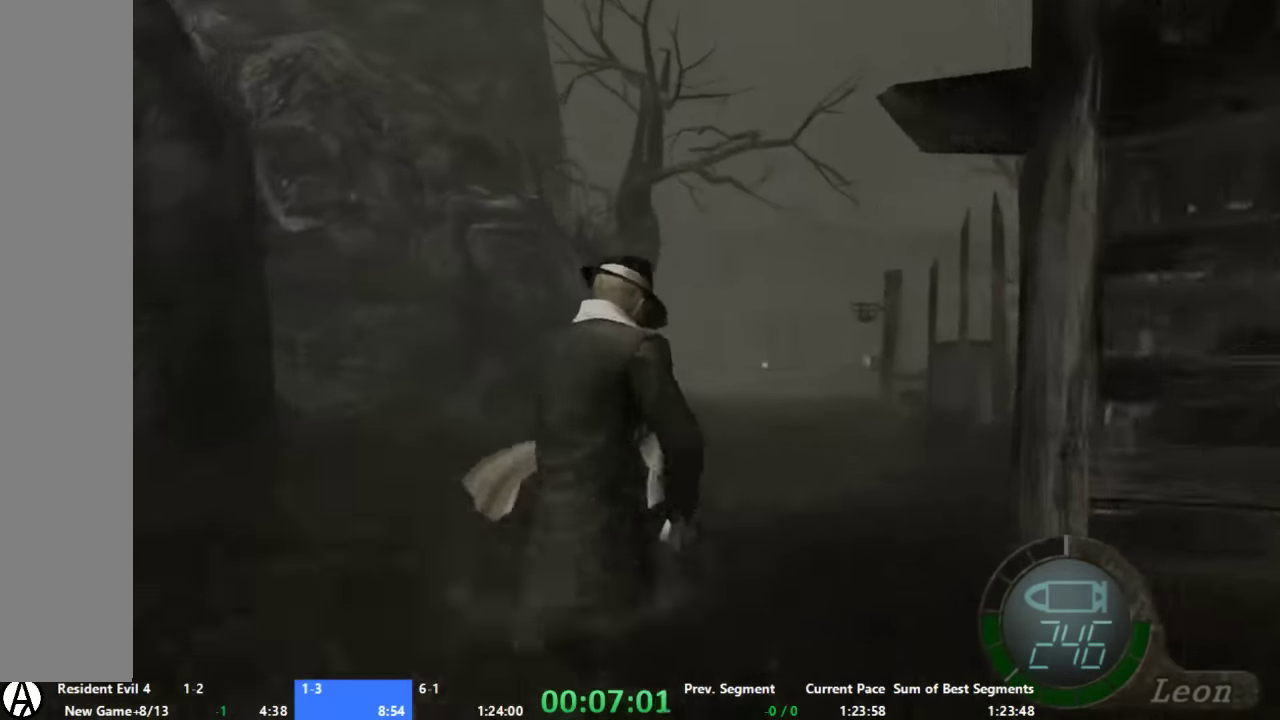
{"buttons": ["A"], "left_stick": "up", "right_stick": "center", "events": []}
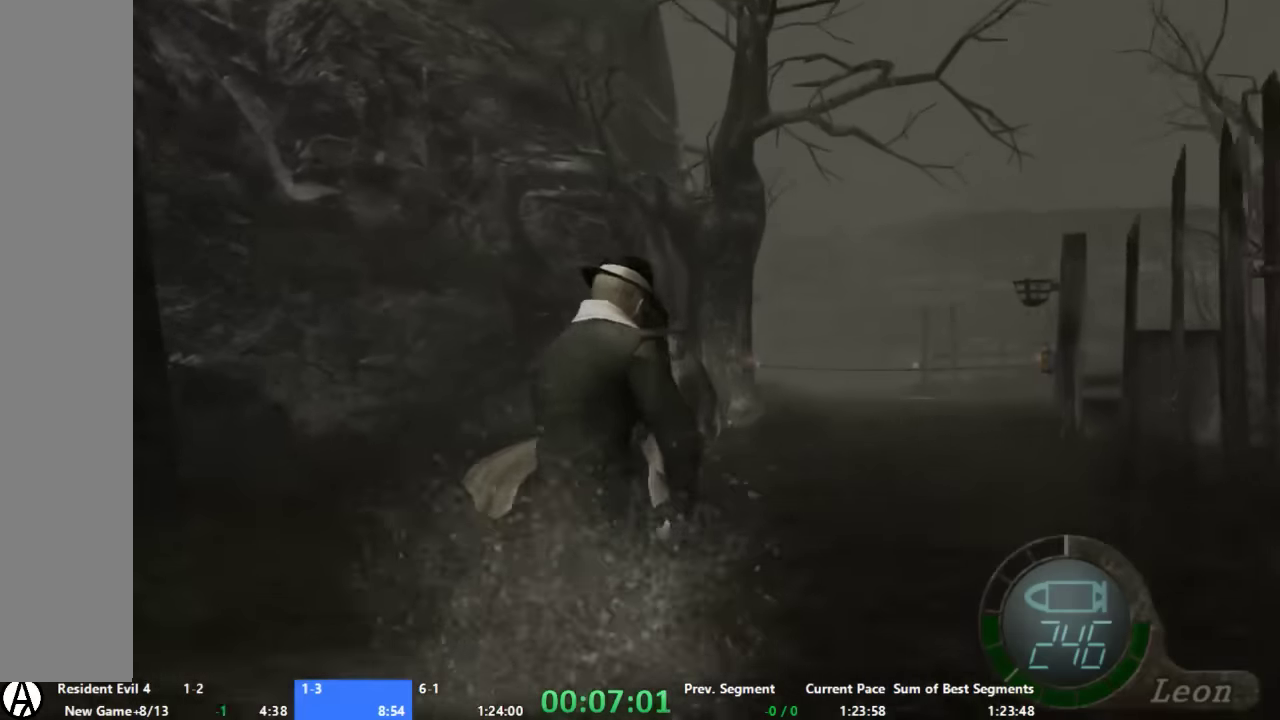
{"buttons": ["X"], "left_stick": "center", "right_stick": "center", "events": [[333, "A", "up"], [333, "left_stick", "center"], [400, "X", "down"]]}